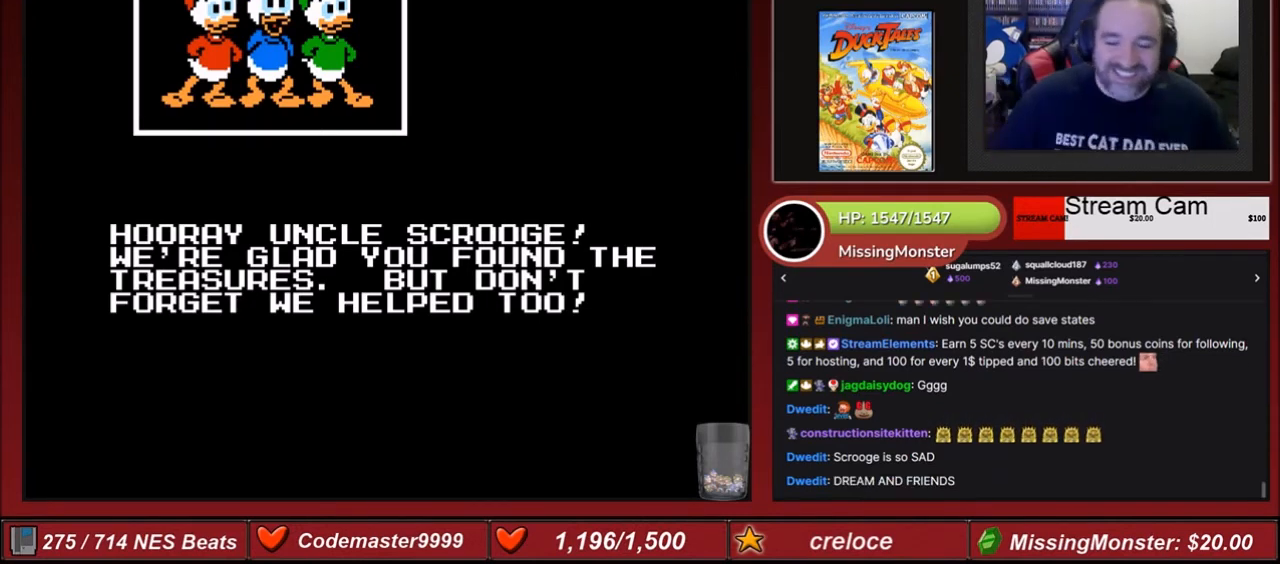
Gameplay with a controller (Nintendo layout); each line is a JSON object with the inputs held at the frame after it. "events" lists button and stick changes between this image and that frame as [ms after this image, input, new state], when the widget could be followed in between. Not read: L3 R3.
{"buttons": [], "events": [[267, "A", "down"], [501, "A", "up"]]}
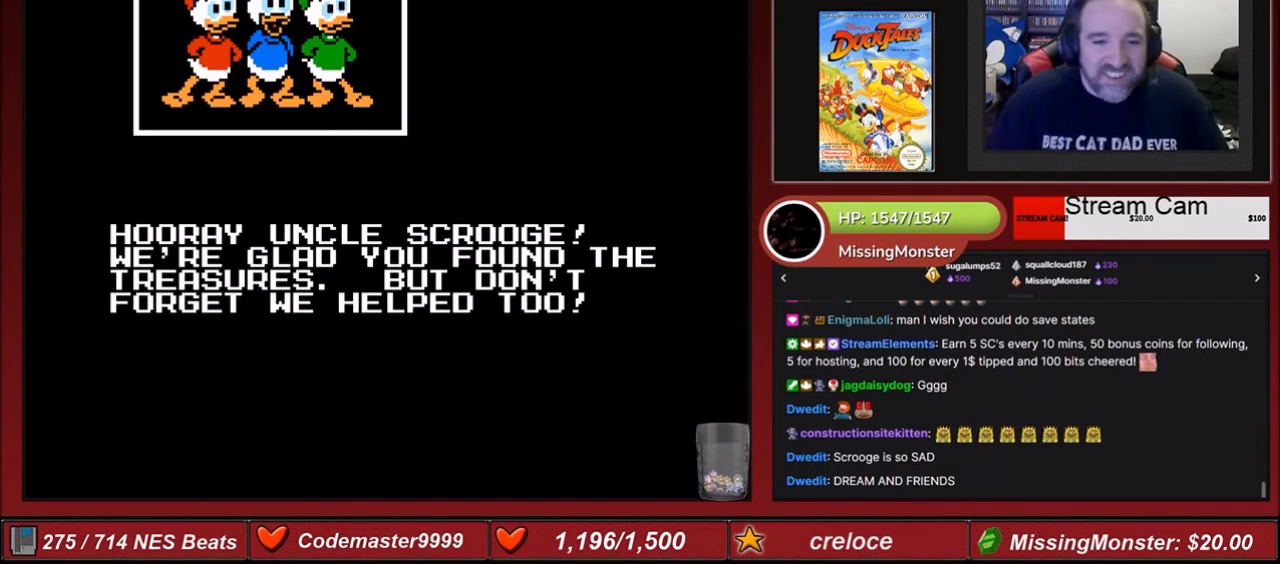
{"buttons": ["A", "B"], "events": [[100, "B", "down"], [233, "B", "up"], [400, "A", "down"], [433, "B", "down"]]}
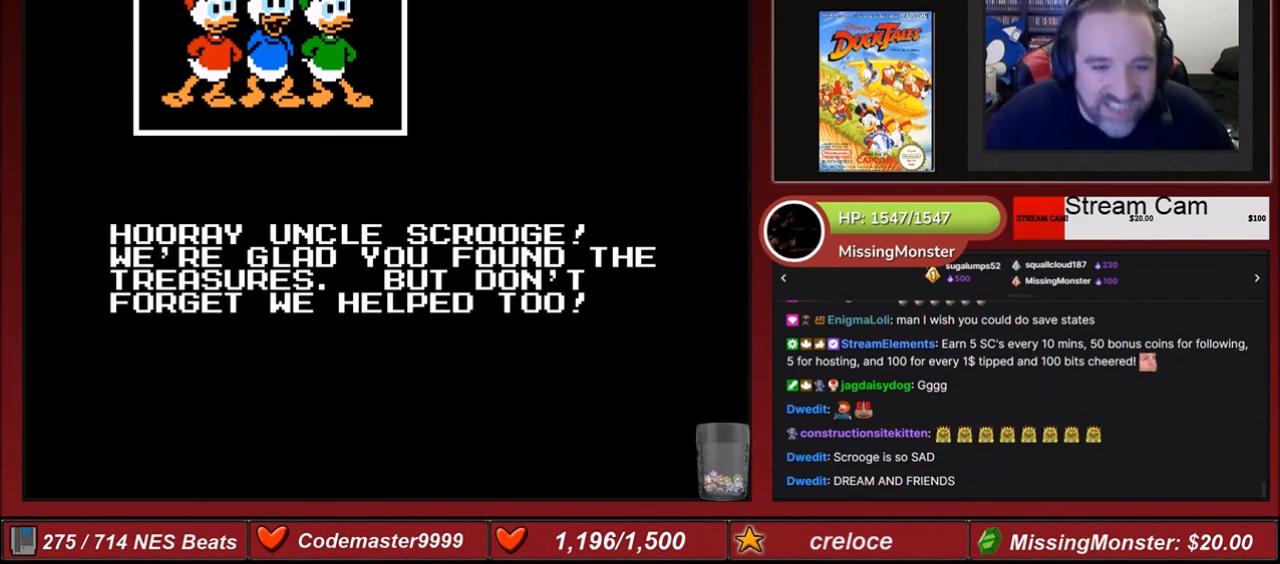
{"buttons": [], "events": [[34, "B", "up"], [67, "A", "up"]]}
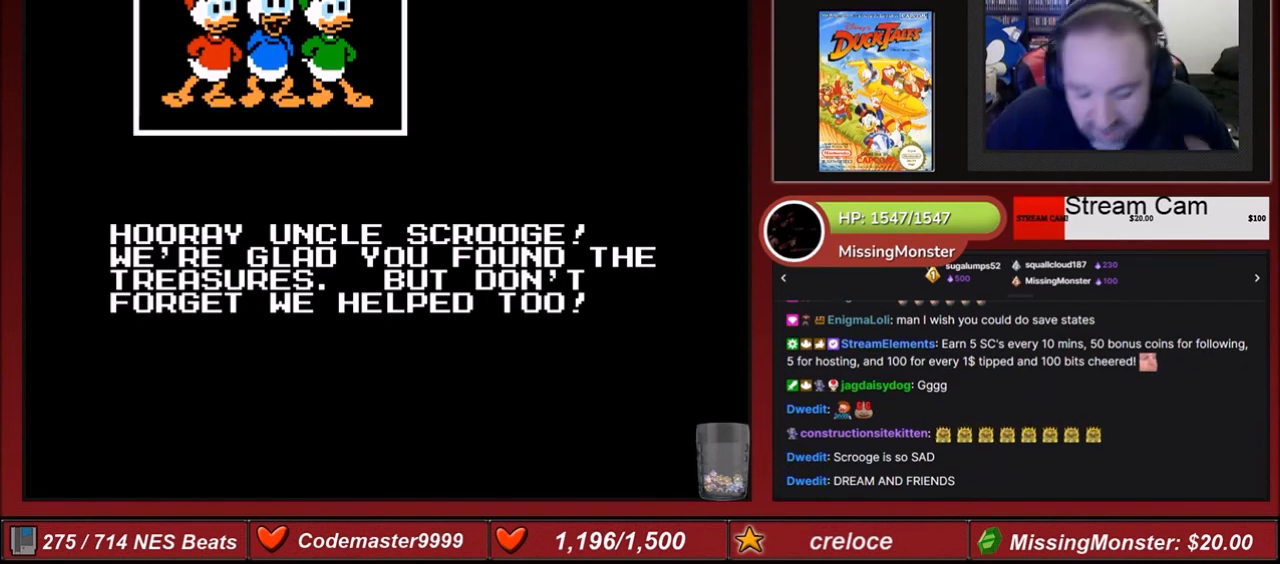
{"buttons": [], "events": []}
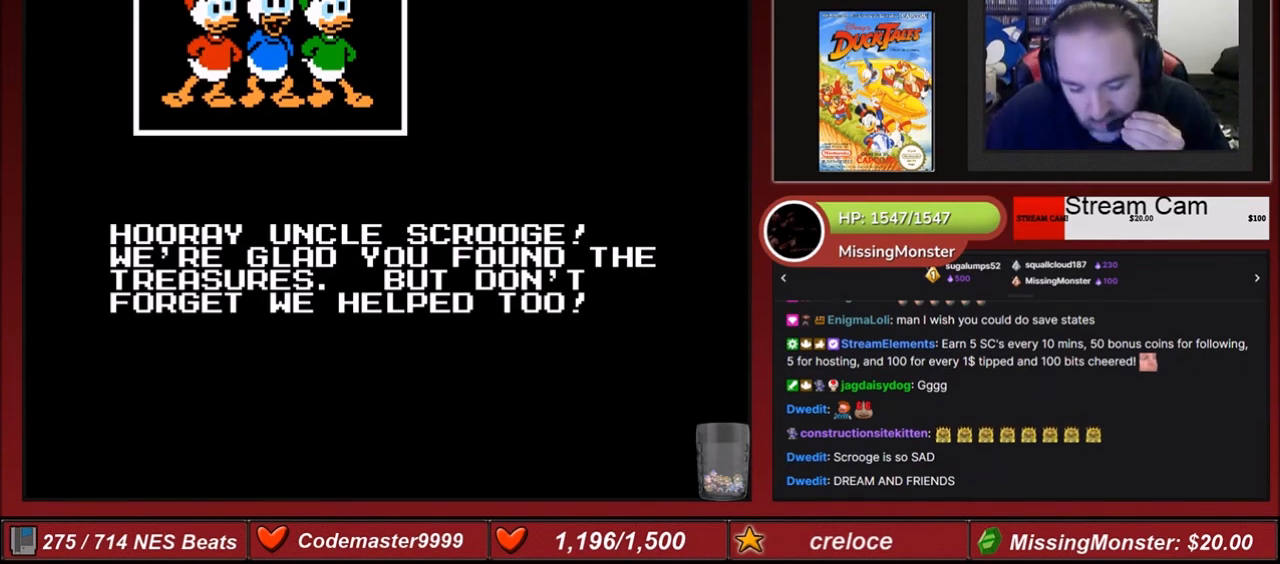
{"buttons": [], "events": []}
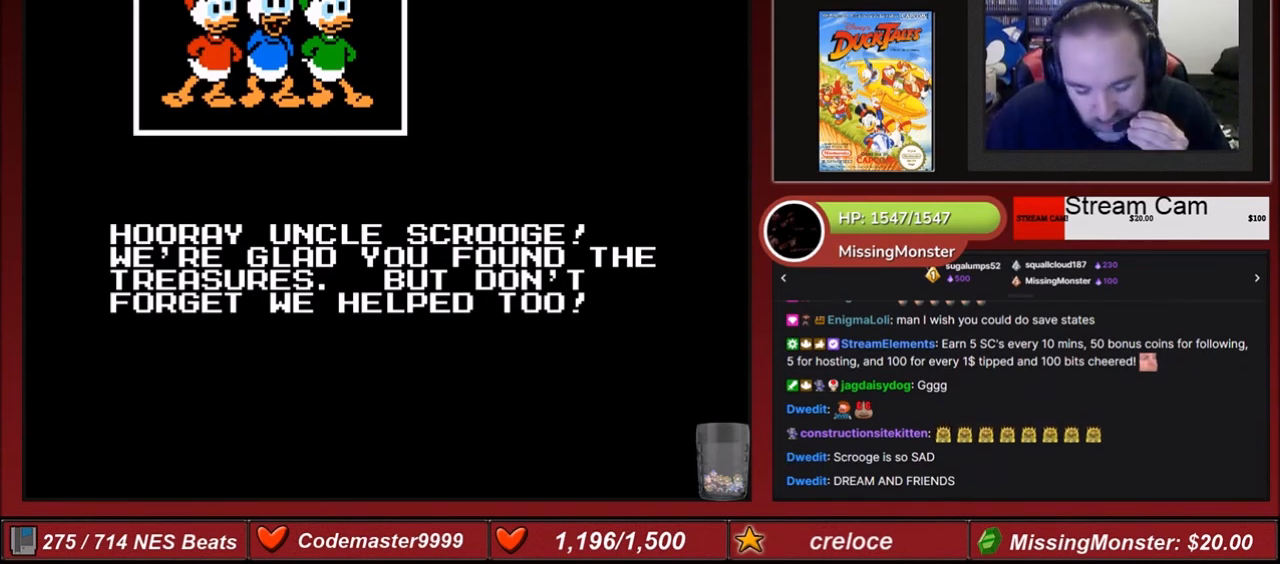
{"buttons": [], "events": []}
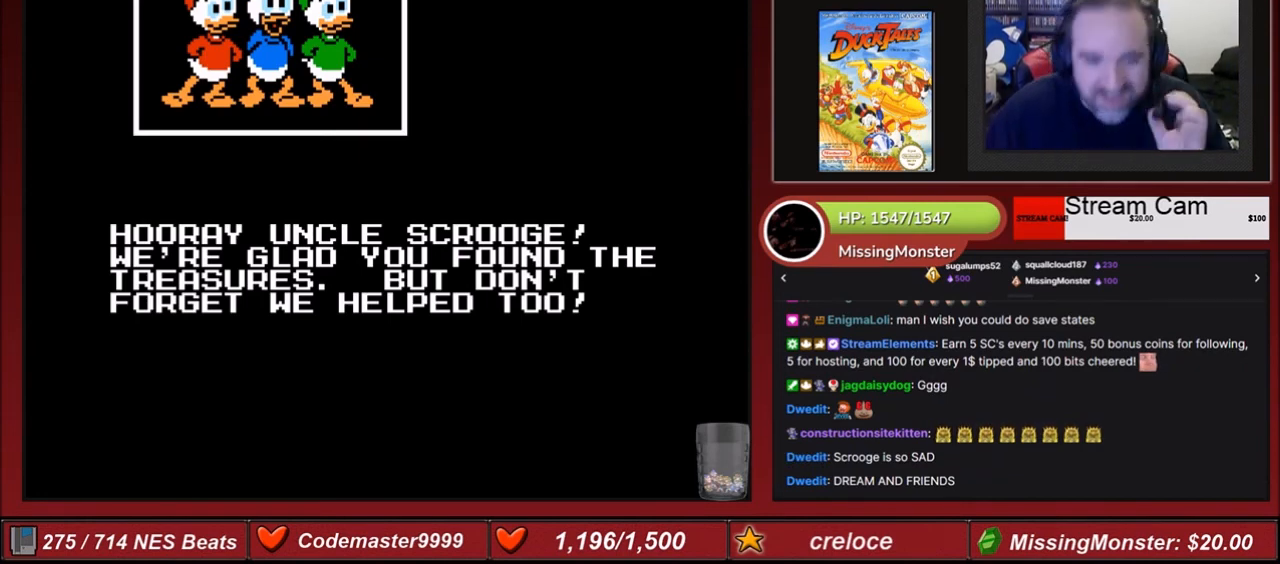
{"buttons": ["A", "B"], "events": [[200, "A", "down"], [300, "A", "up"], [434, "A", "down"], [434, "B", "down"]]}
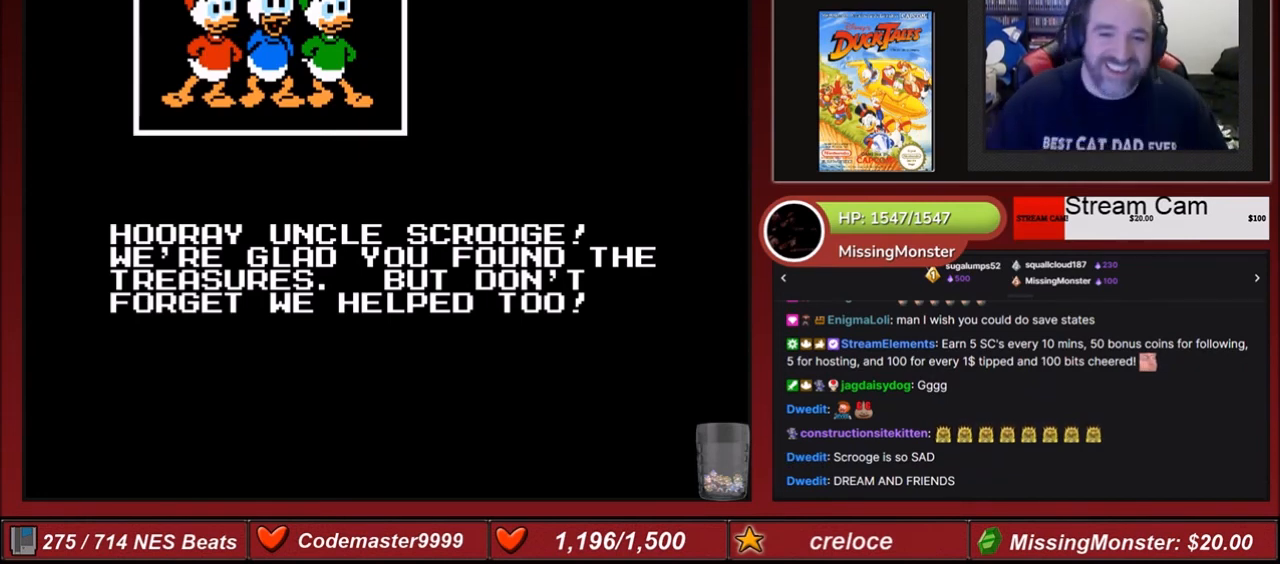
{"buttons": [], "events": [[66, "A", "up"], [66, "B", "up"]]}
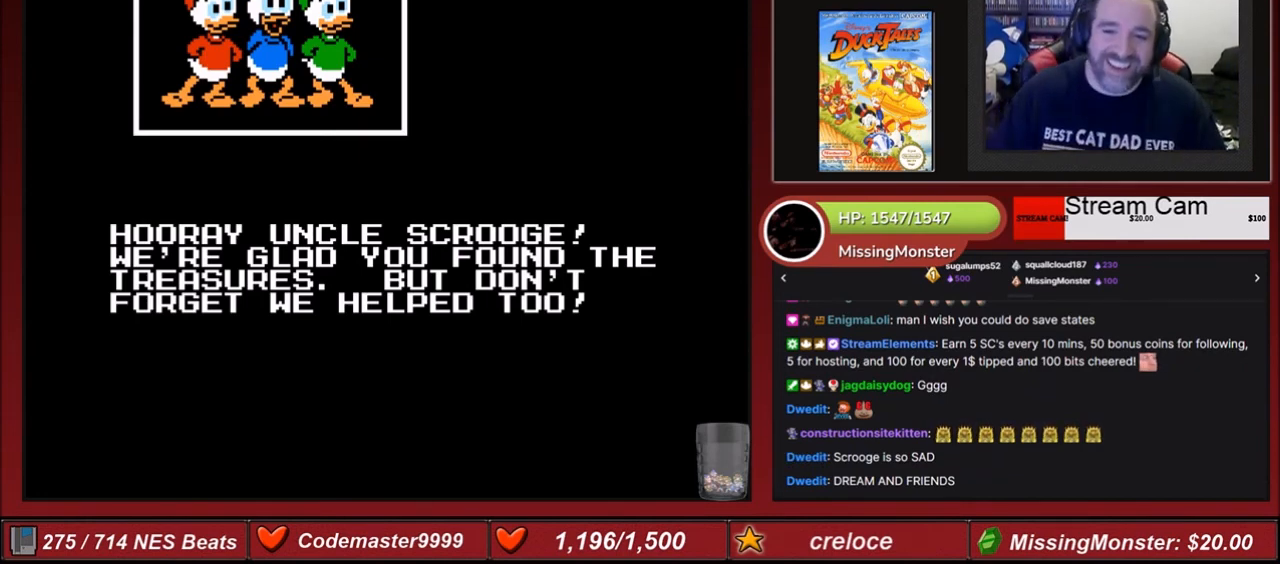
{"buttons": [], "events": []}
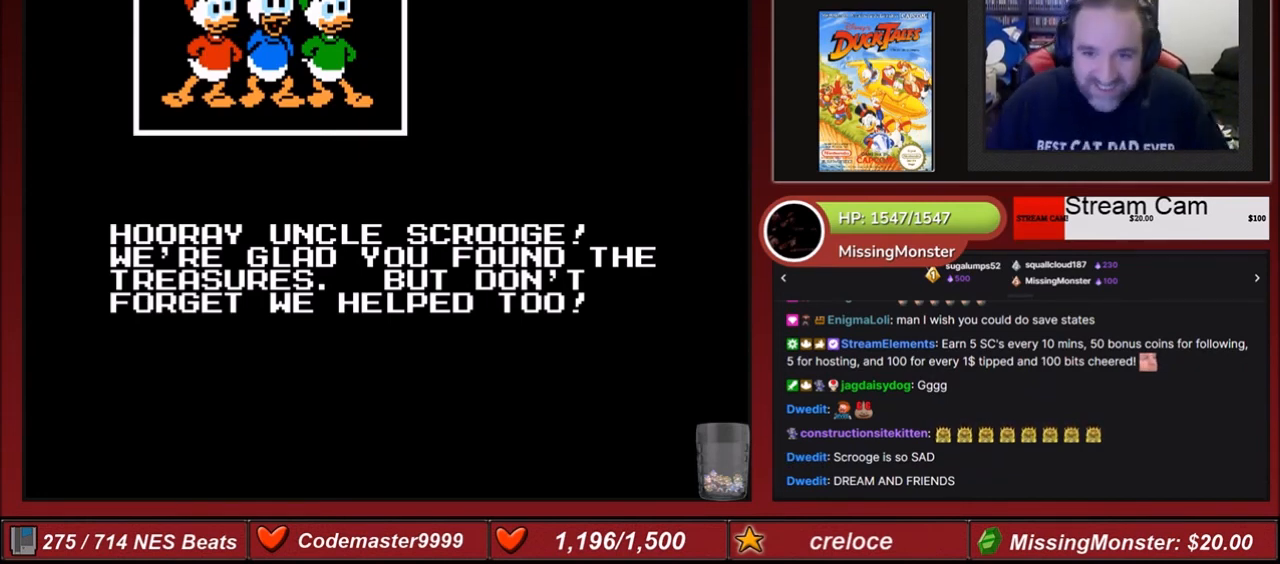
{"buttons": [], "events": []}
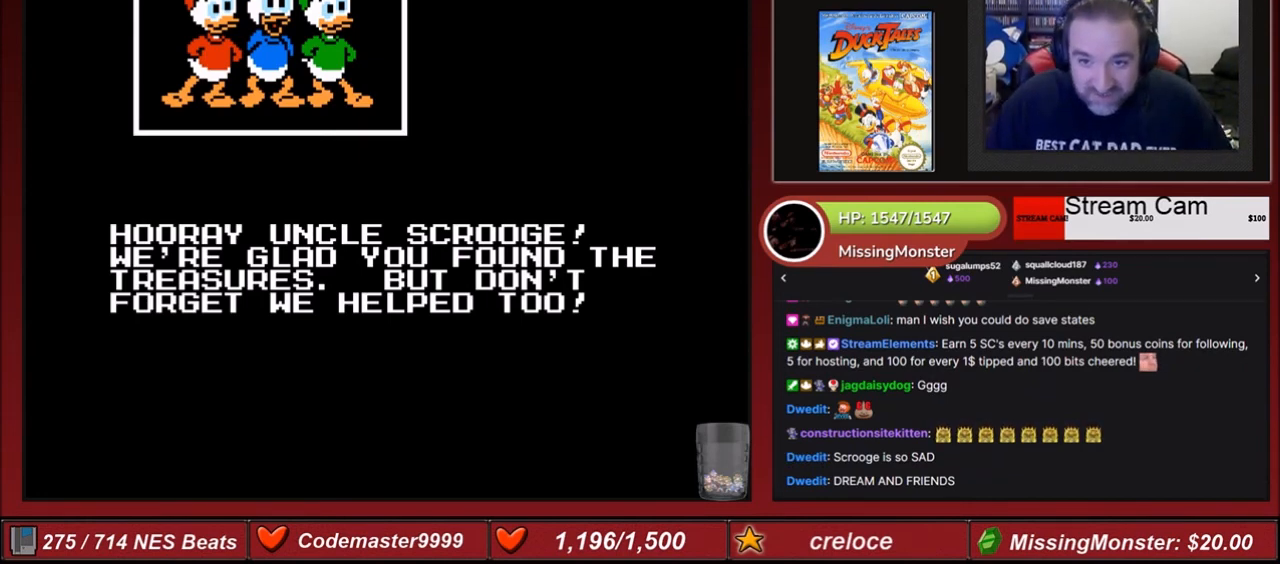
{"buttons": ["A"], "events": [[434, "A", "down"]]}
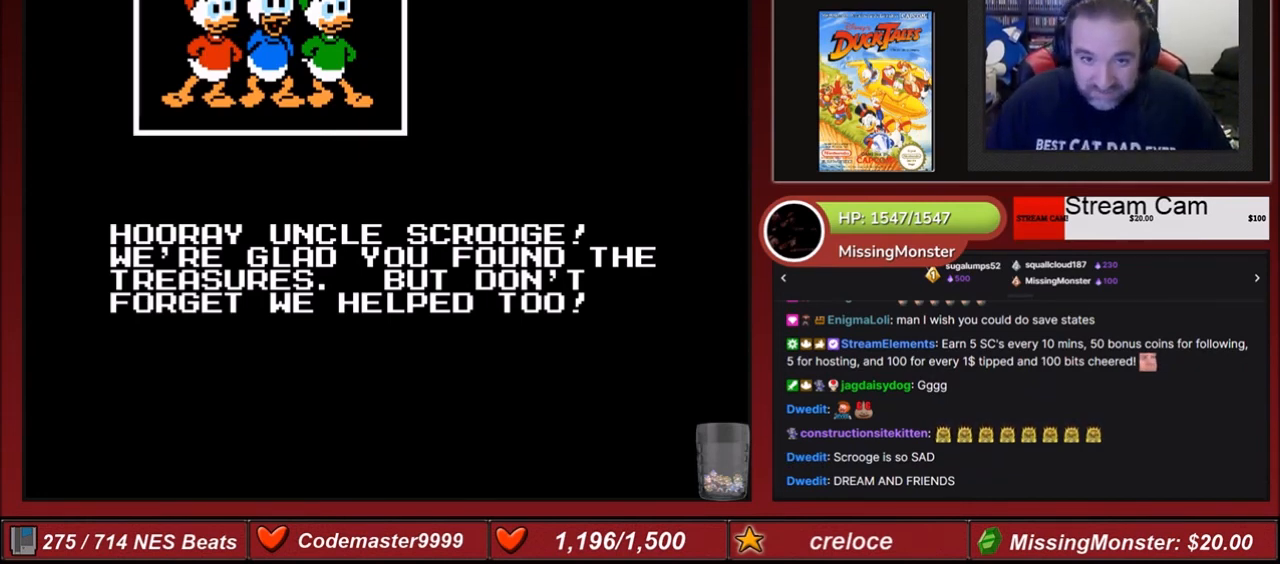
{"buttons": ["START"], "events": [[33, "B", "down"], [100, "A", "up"], [100, "B", "up"], [367, "START", "down"]]}
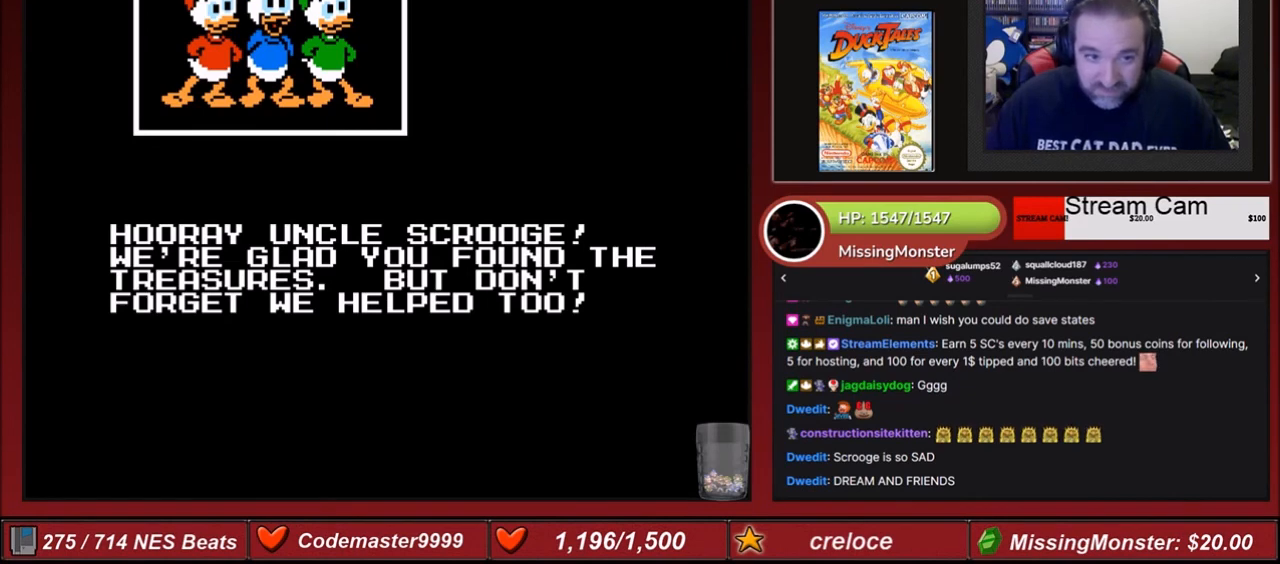
{"buttons": ["A"], "events": [[100, "START", "up"], [200, "START", "down"], [367, "START", "up"], [467, "A", "down"]]}
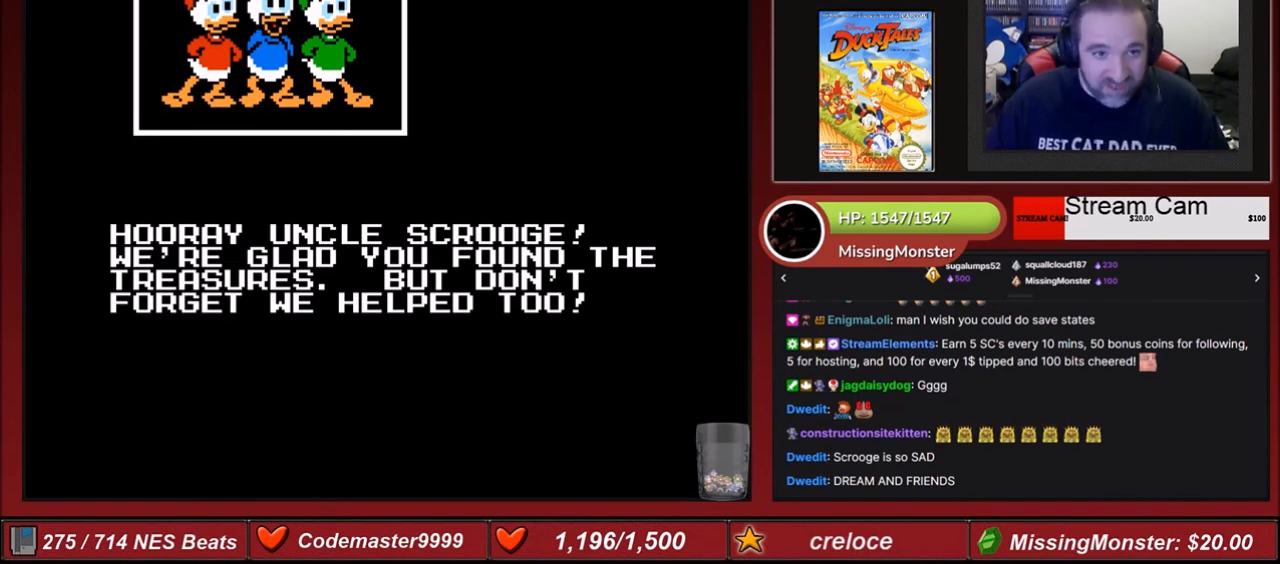
{"buttons": [], "events": [[33, "B", "down"], [100, "A", "up"], [100, "B", "up"], [100, "SELECT", "down"], [267, "A", "down"], [267, "B", "down"], [267, "SELECT", "up"], [400, "A", "up"], [400, "B", "up"]]}
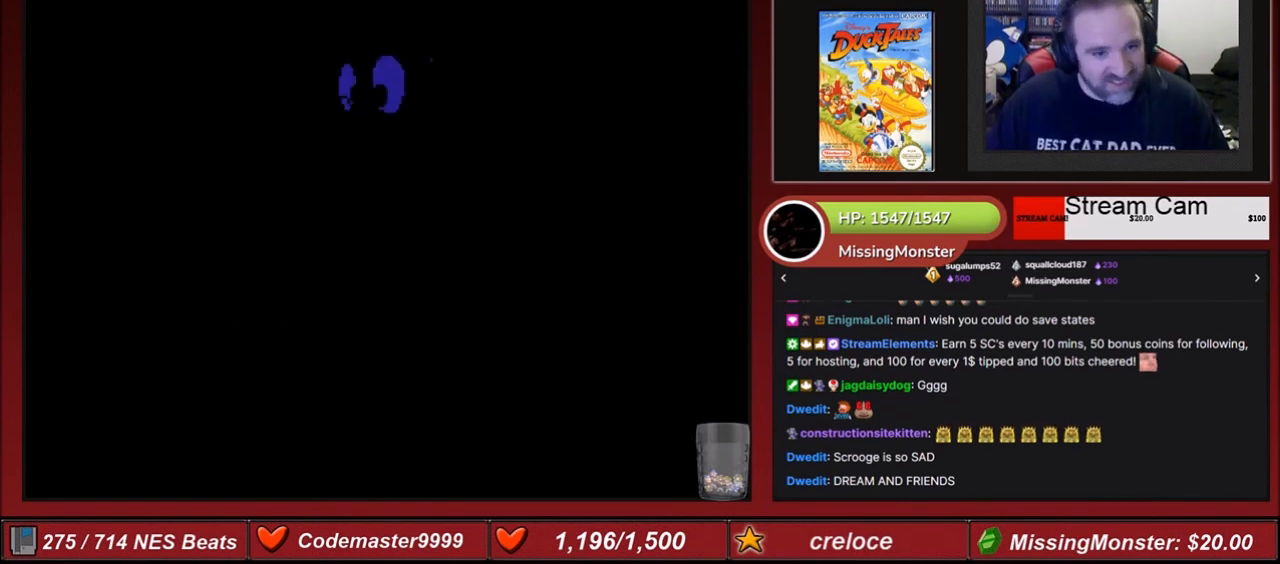
{"buttons": [], "events": []}
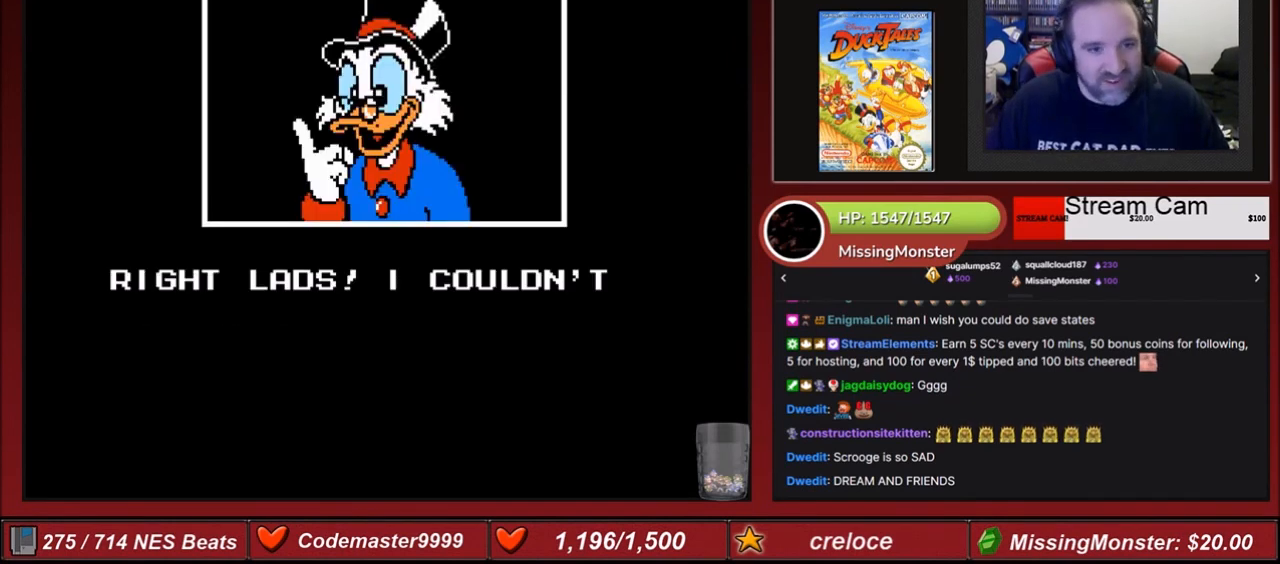
{"buttons": [], "events": []}
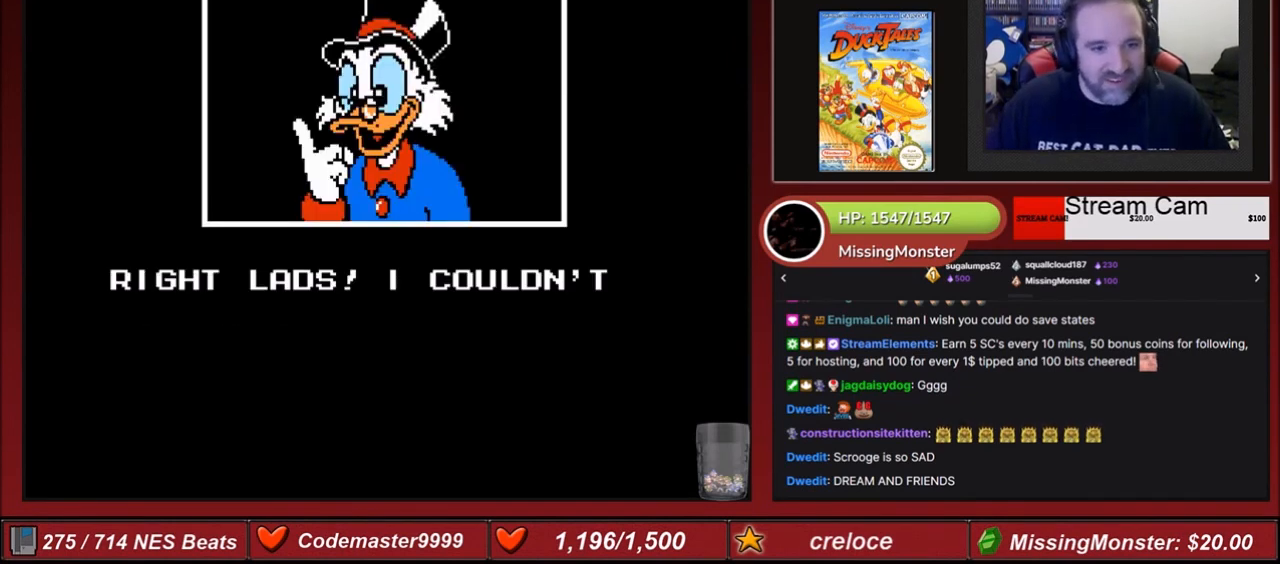
{"buttons": [], "events": []}
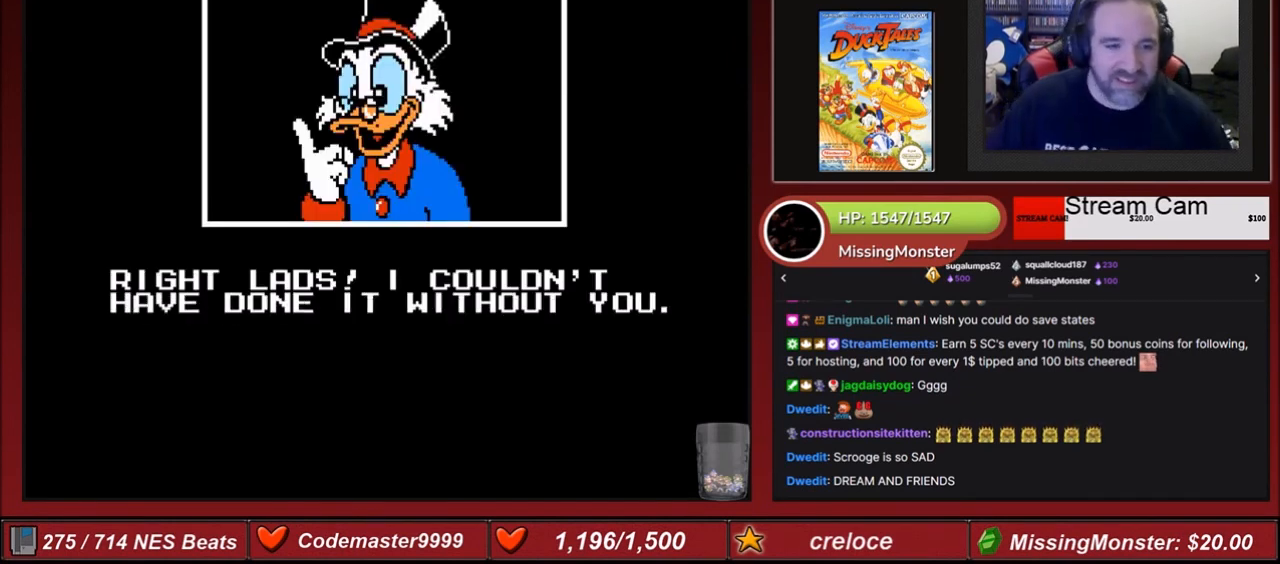
{"buttons": [], "events": [[267, "A", "down"], [300, "B", "down"], [400, "A", "up"], [467, "B", "up"]]}
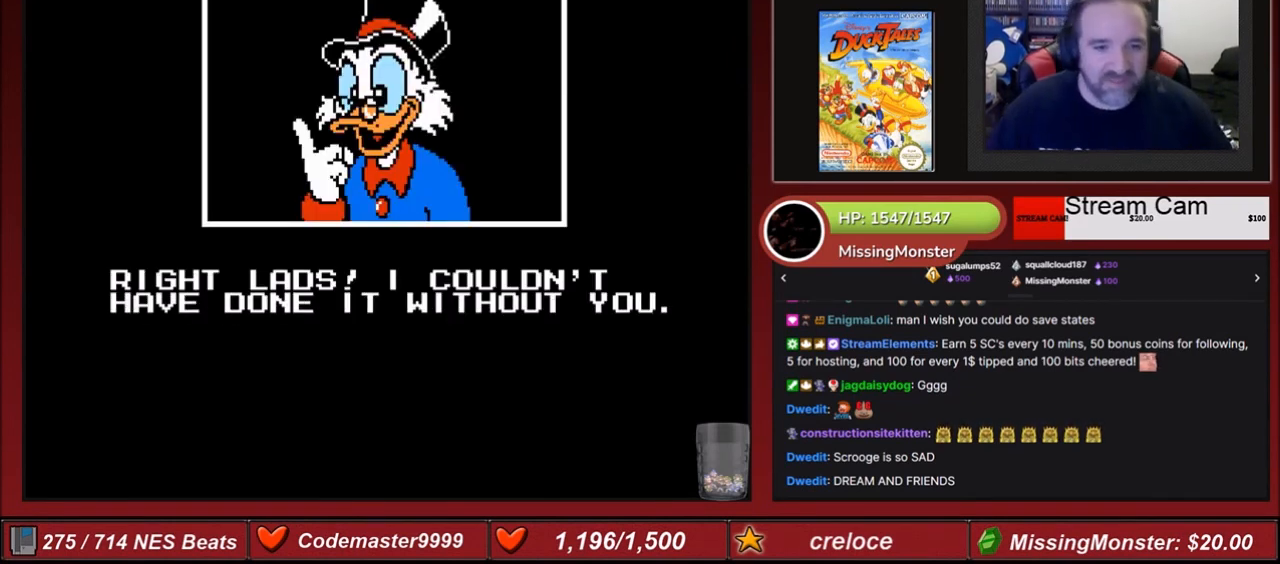
{"buttons": [], "events": []}
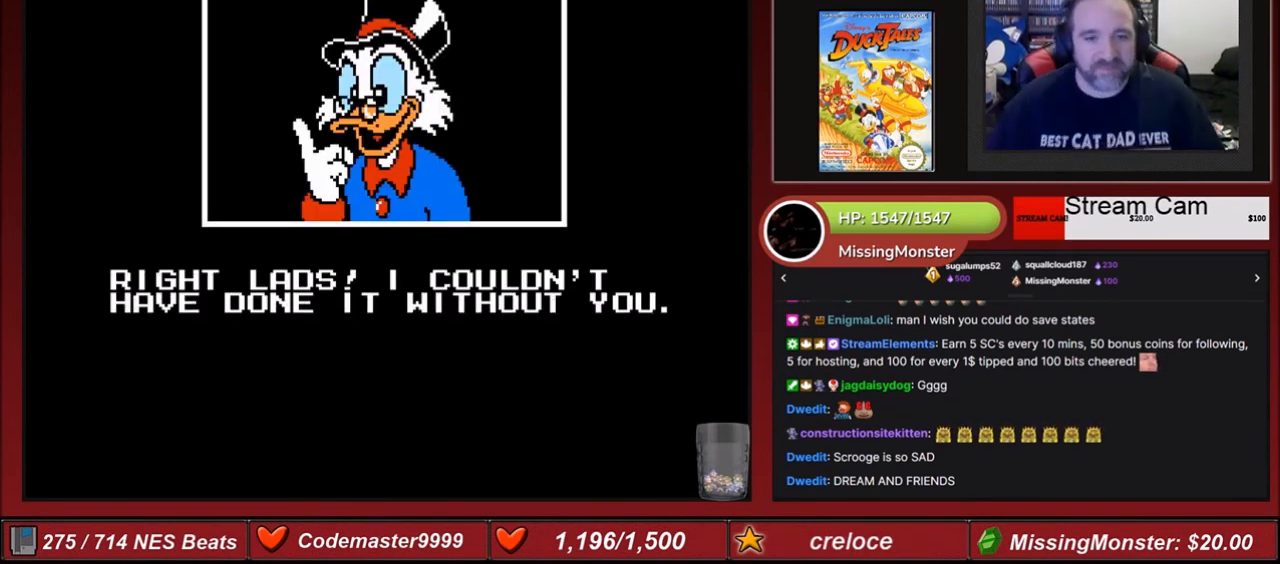
{"buttons": [], "events": []}
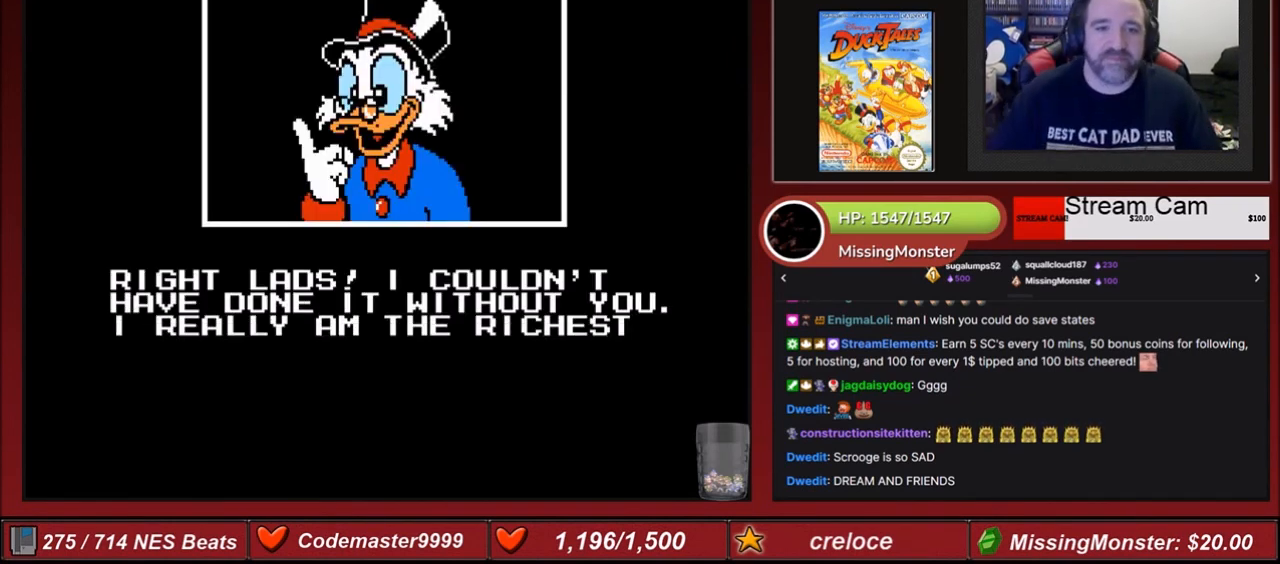
{"buttons": [], "events": []}
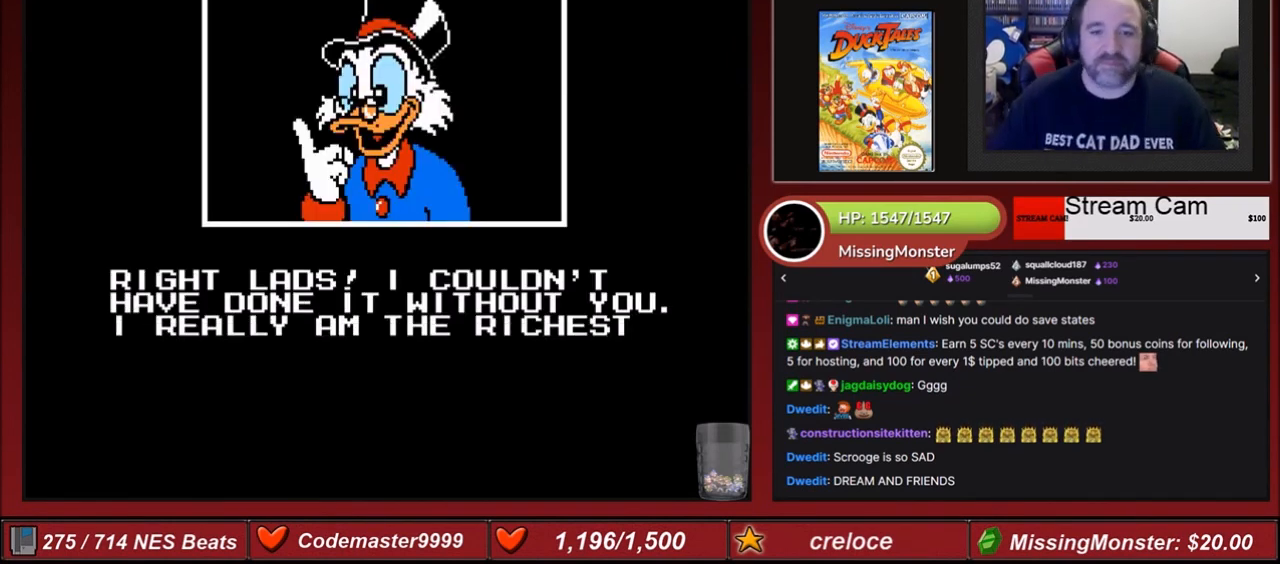
{"buttons": ["START"], "events": [[501, "START", "down"]]}
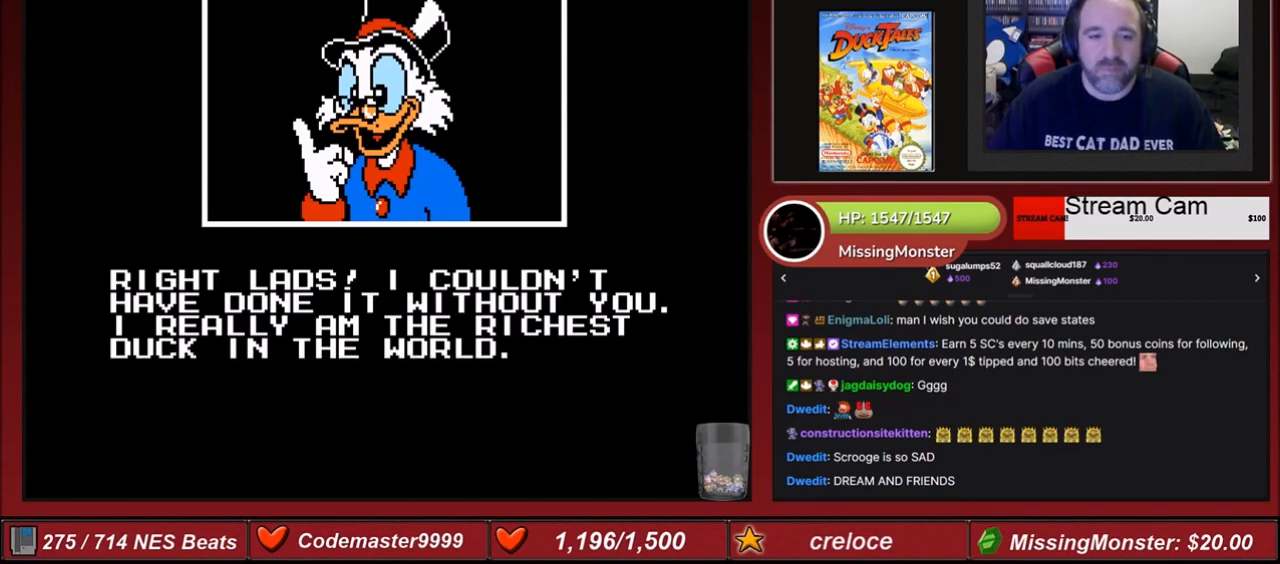
{"buttons": ["A", "B"], "events": [[200, "START", "up"], [333, "A", "down"], [367, "B", "down"]]}
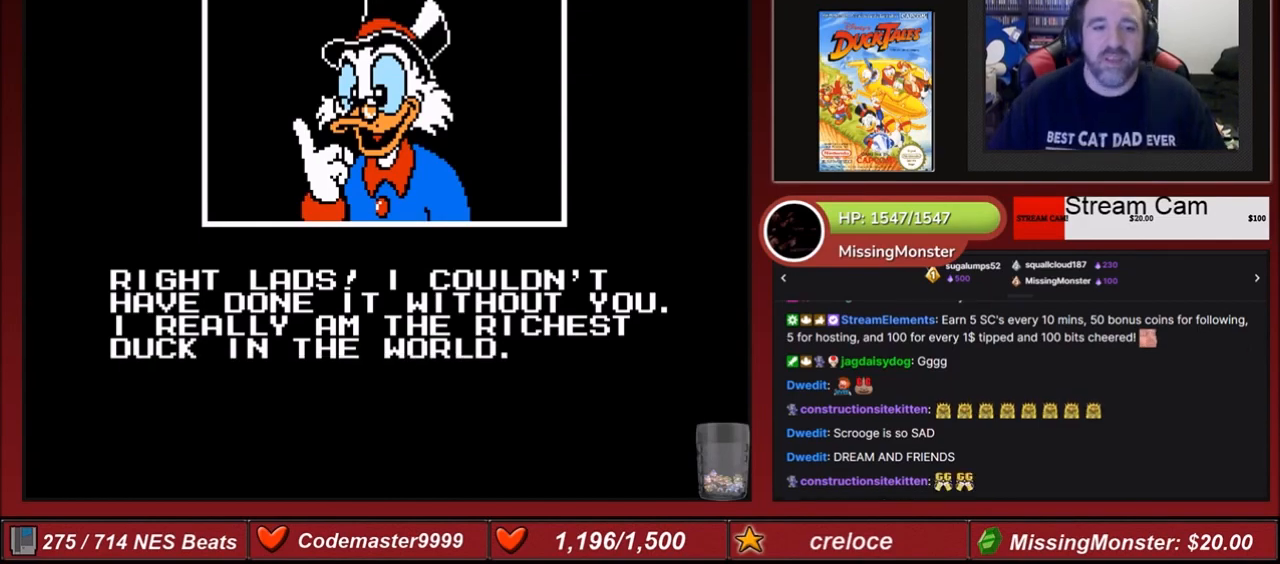
{"buttons": [], "events": [[34, "SELECT", "down"], [100, "A", "up"], [100, "B", "up"], [200, "SELECT", "up"]]}
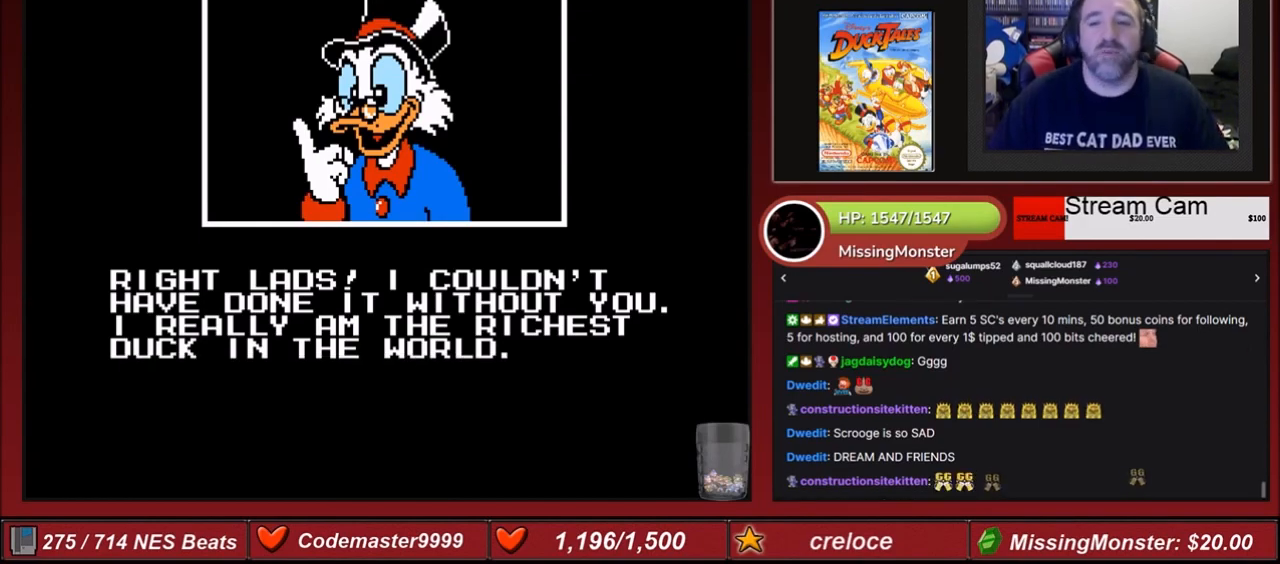
{"buttons": [], "events": []}